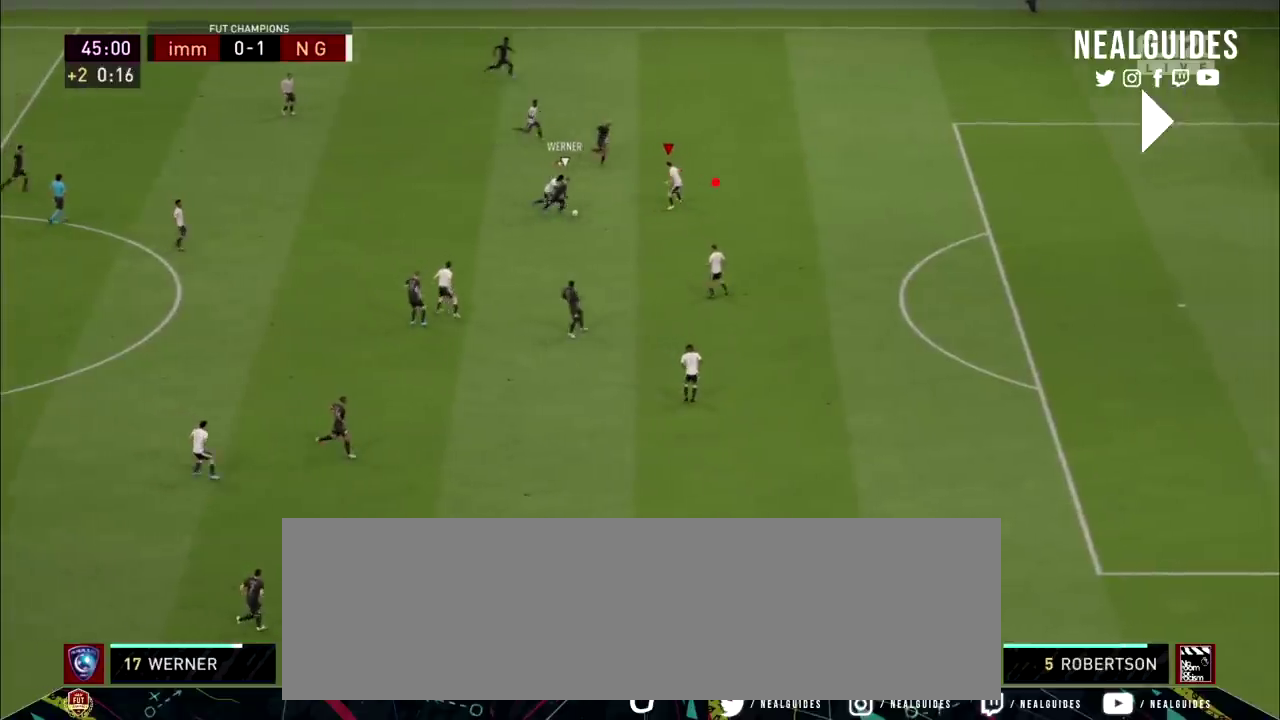
Gameplay with a controller (PlayStation layout); each line is a JSON object with the inputs held at the frame after it (dt_ms = milliseconds from this image to that frame). "events" lists button and stick changes between this image and that frame as [ms after this image, input, new state], when the widget could be followed in between. Not read: HOME L1 L3 R1 R3 keyboard_mouse left_stick other_buttons.
{"dt_ms": 801, "buttons": ["L2", "R2"], "right_stick": "center", "events": []}
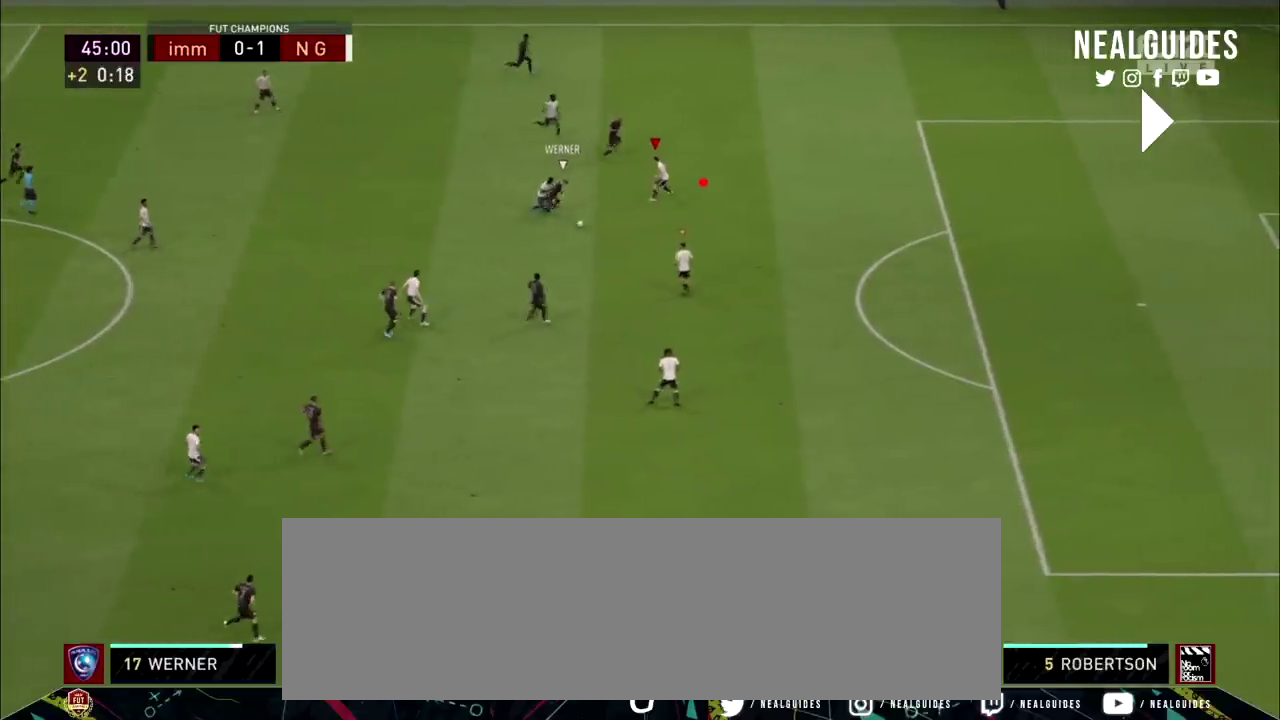
{"dt_ms": 100, "buttons": ["L2", "R2"], "right_stick": "center", "events": []}
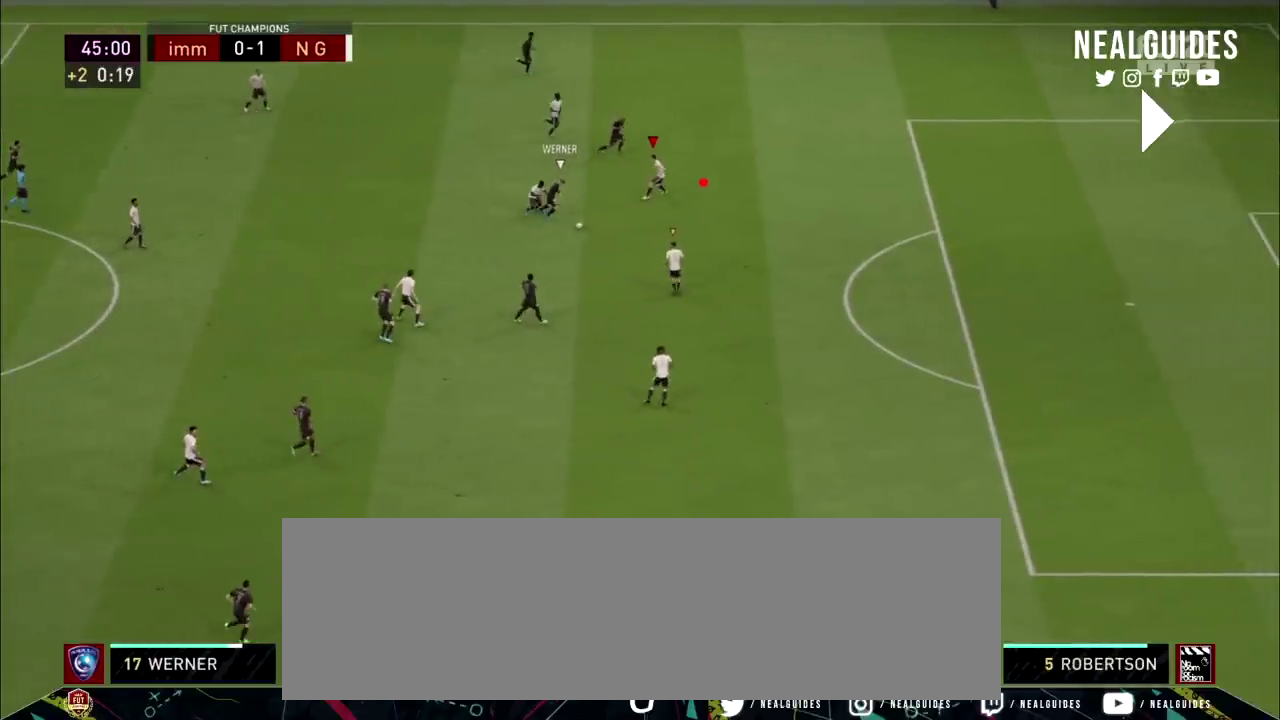
{"dt_ms": 601, "buttons": ["L2", "R2"], "right_stick": "center", "events": []}
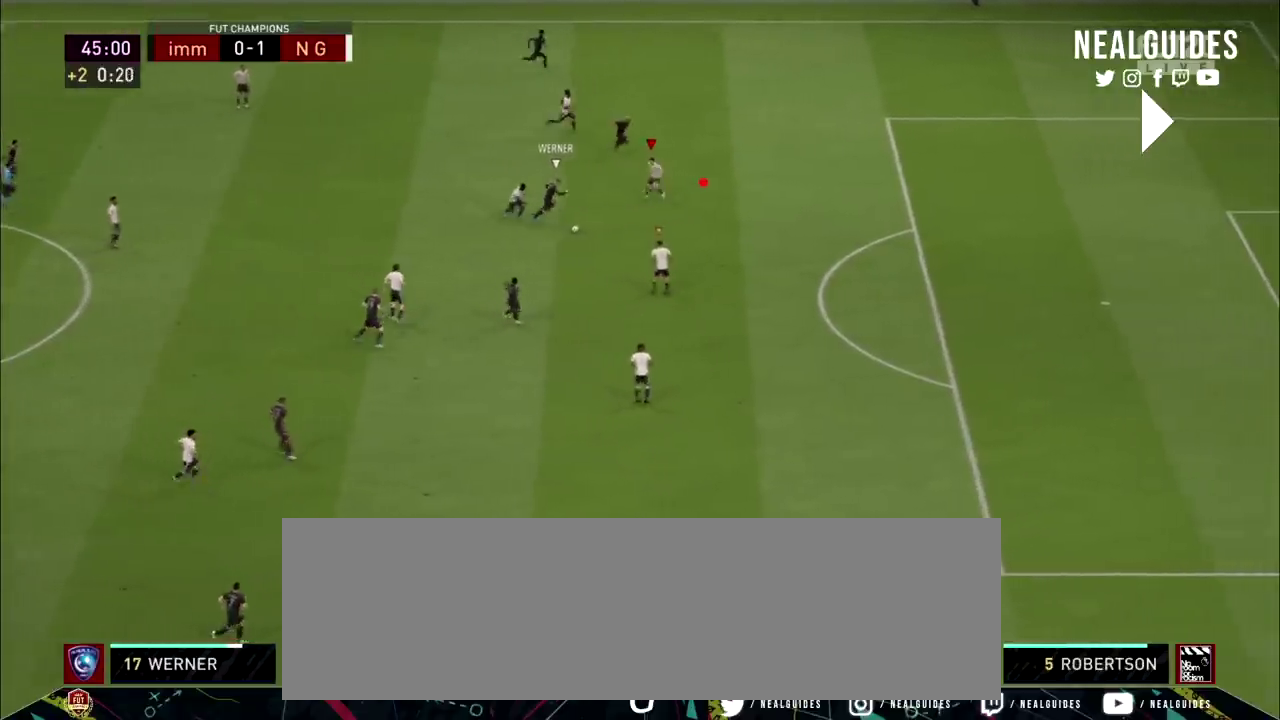
{"dt_ms": 300, "buttons": ["L2", "R2"], "right_stick": "center", "events": []}
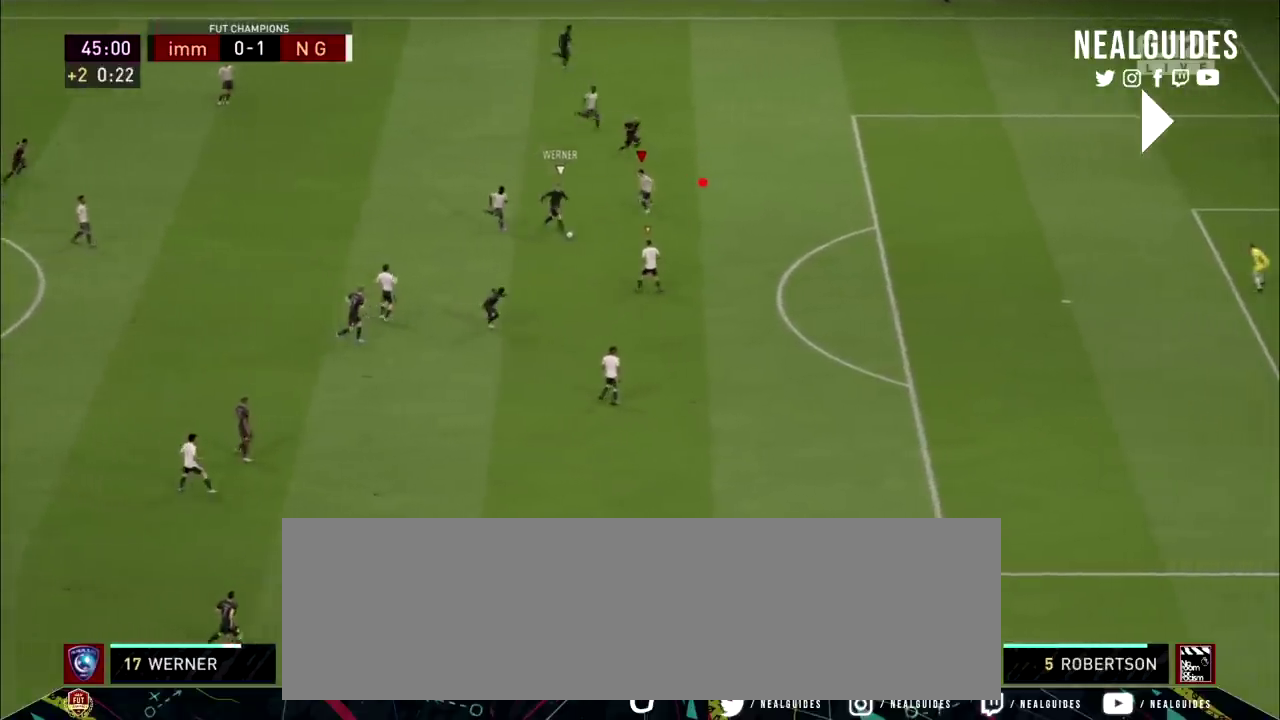
{"dt_ms": 301, "buttons": ["L2", "R2"], "right_stick": "center", "events": []}
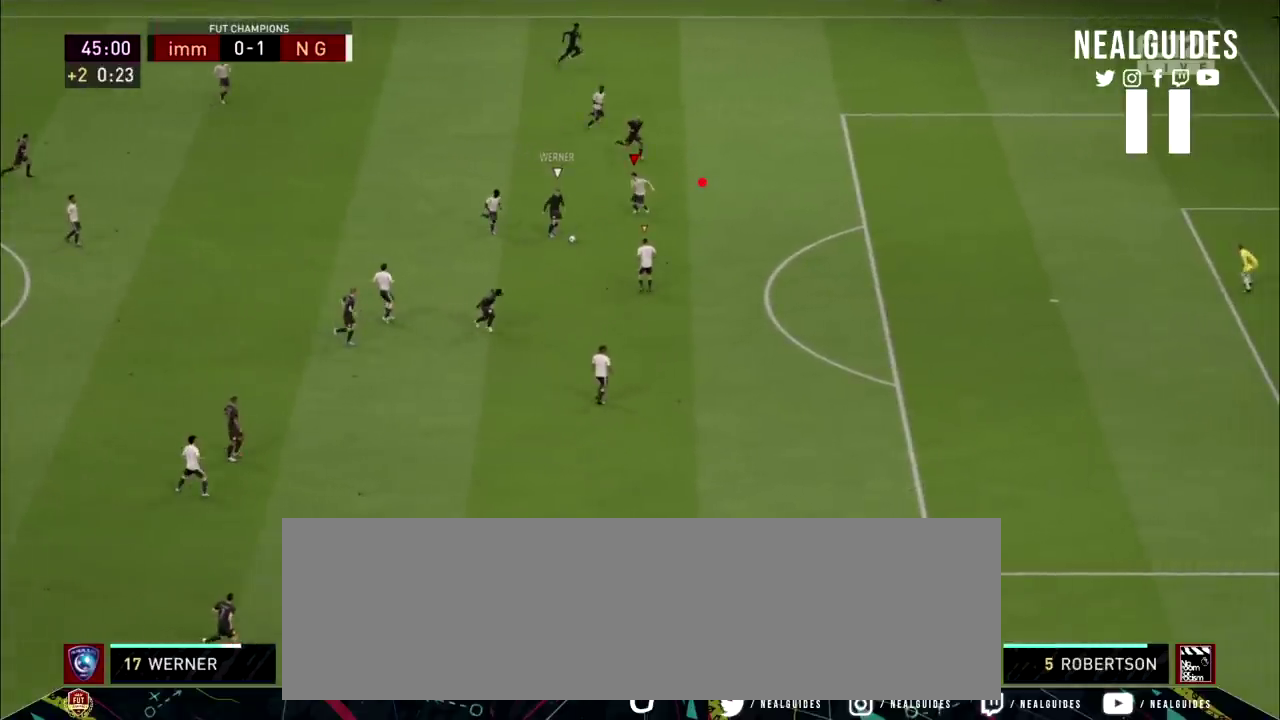
{"dt_ms": 500, "buttons": ["L2", "R2"], "right_stick": "center", "events": []}
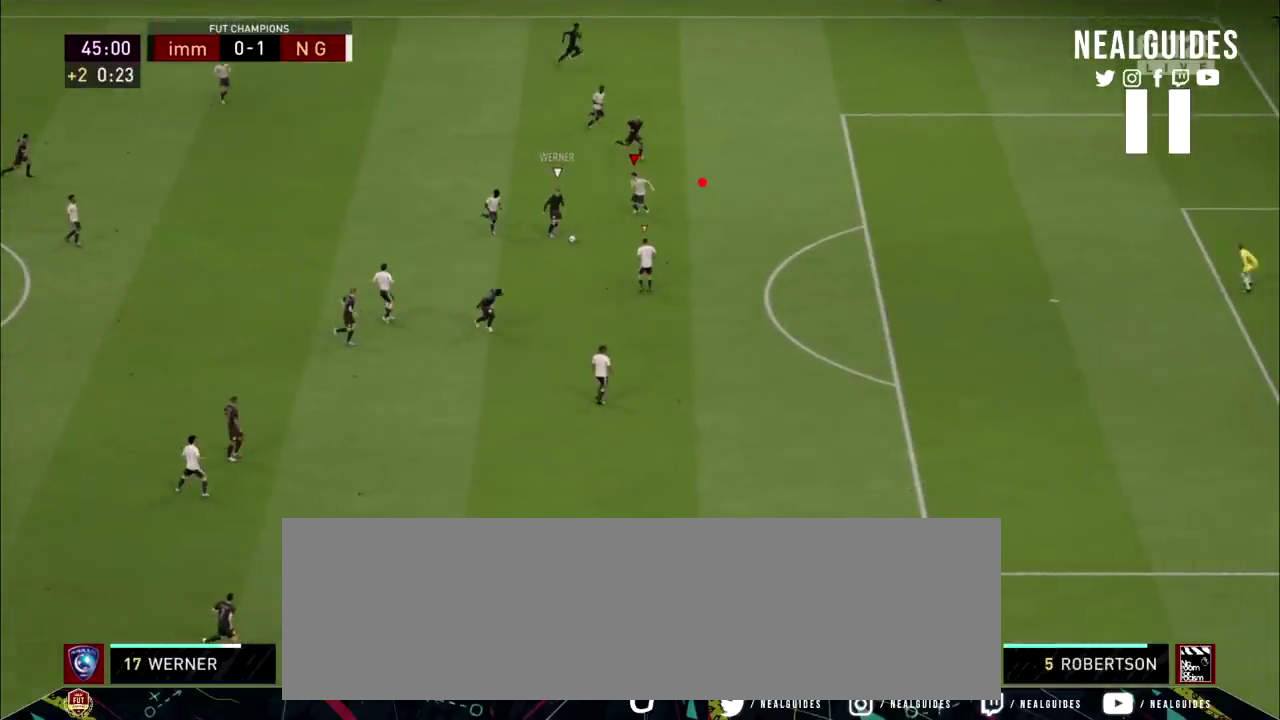
{"dt_ms": 300, "buttons": ["CROSS", "SQUARE", "L2", "R2"], "right_stick": "center", "events": [[267, "CROSS", "down"], [267, "SQUARE", "down"]]}
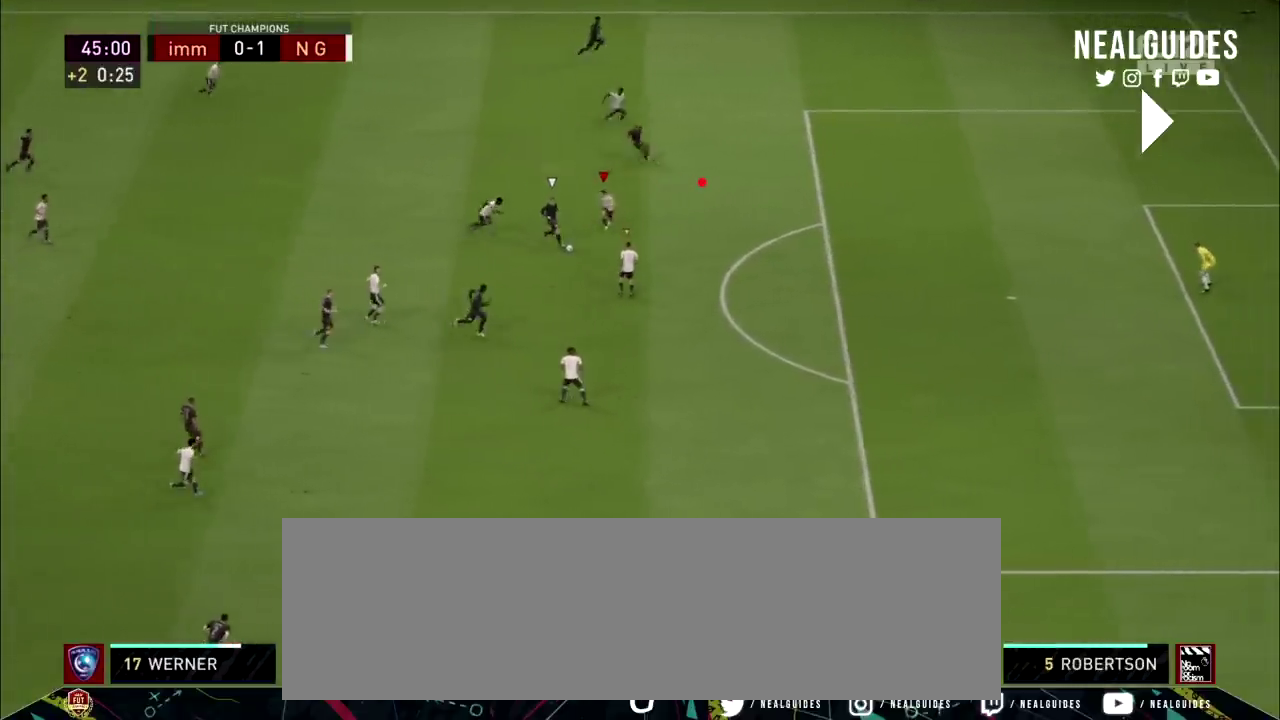
{"dt_ms": 100, "buttons": ["CROSS", "L2", "R2"], "right_stick": "center", "events": [[34, "SQUARE", "up"]]}
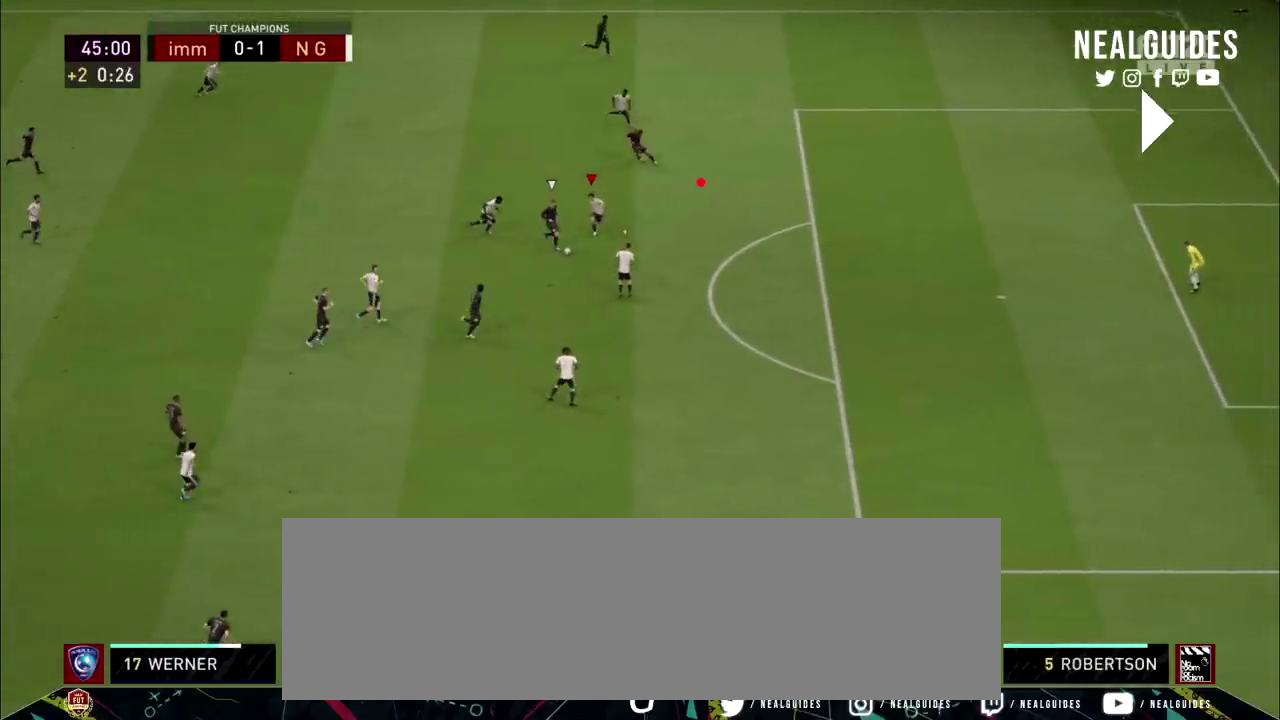
{"dt_ms": 601, "buttons": ["CROSS", "L2", "R2"], "right_stick": "center", "events": []}
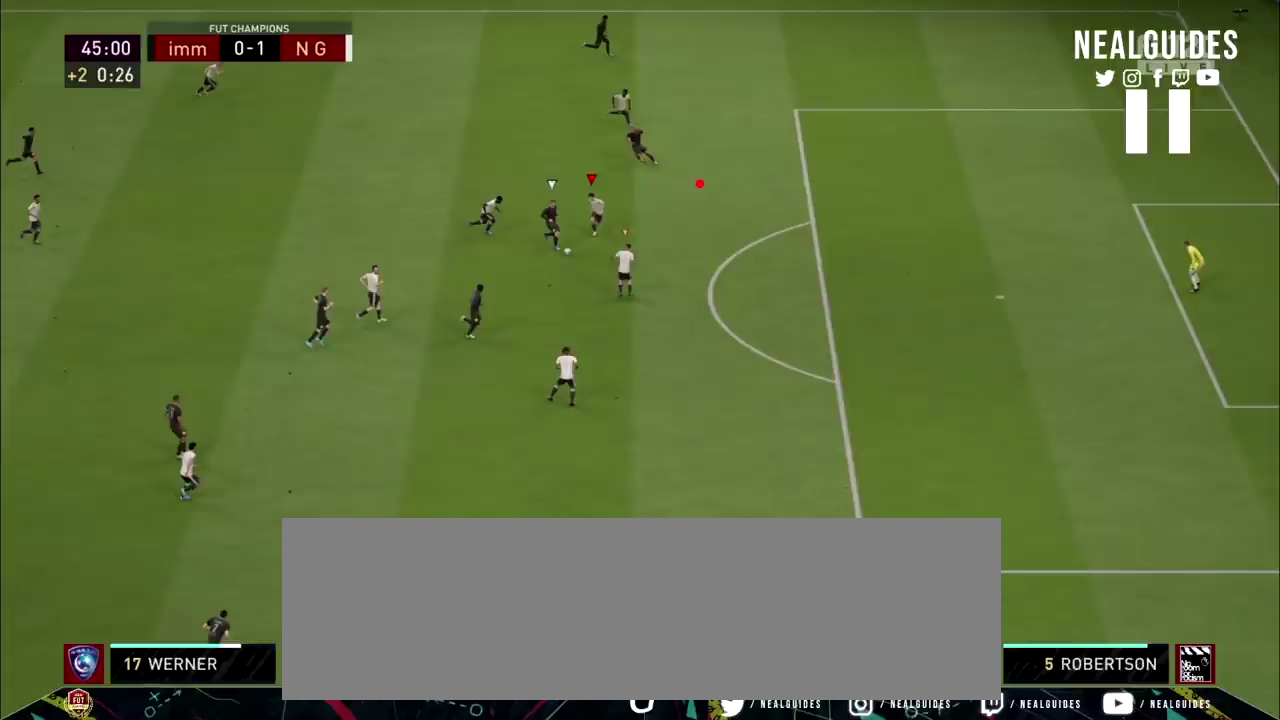
{"dt_ms": 501, "buttons": ["CROSS", "L2", "R2"], "right_stick": "center", "events": []}
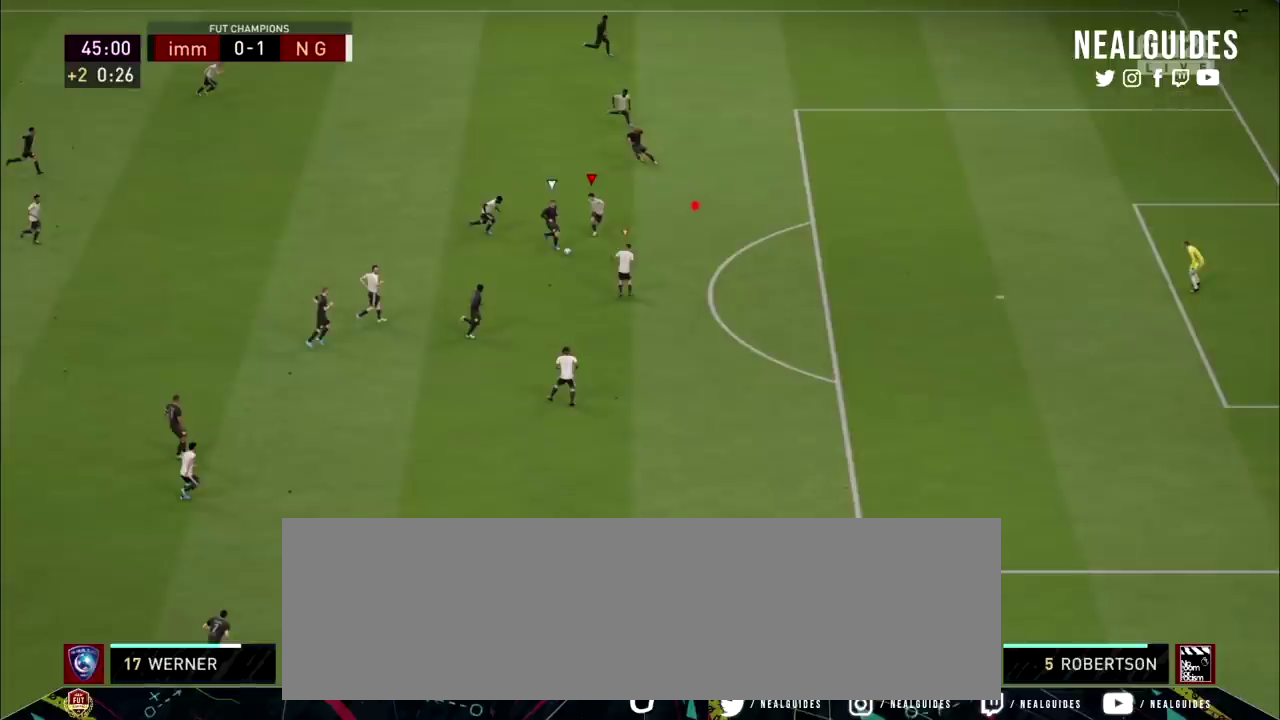
{"dt_ms": 500, "buttons": ["CROSS", "L2", "R2"], "right_stick": "center", "events": []}
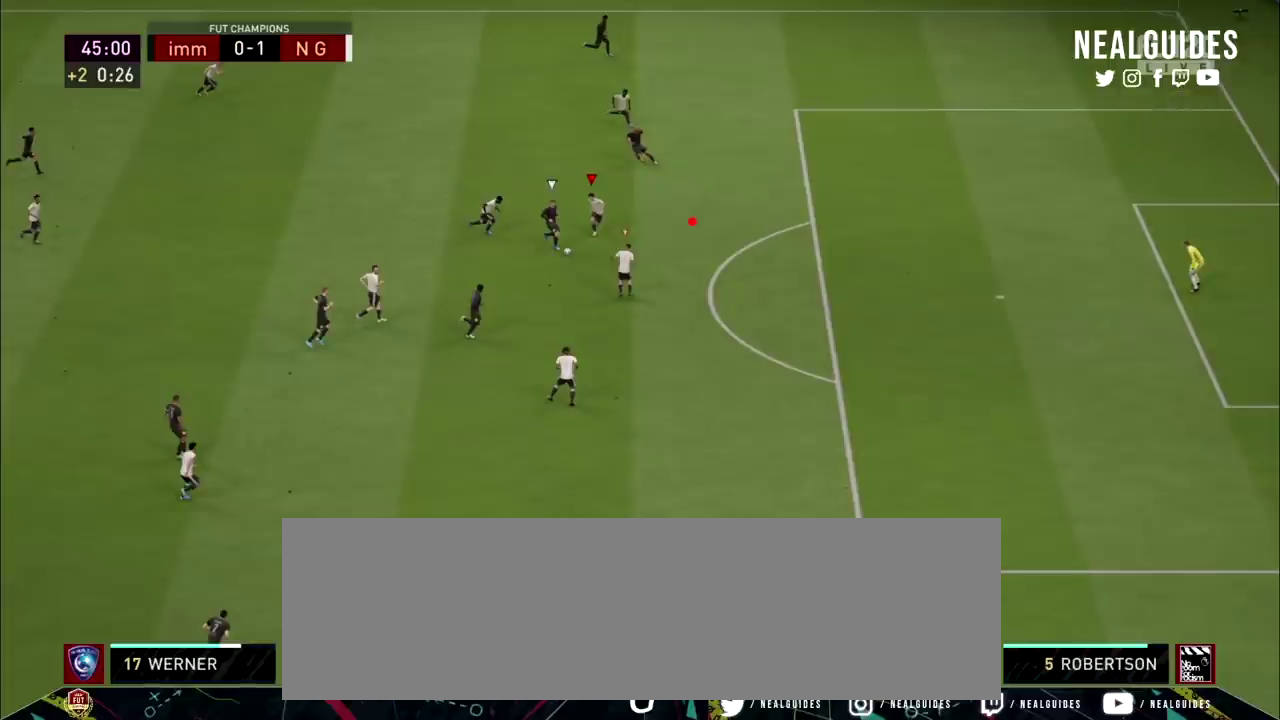
{"dt_ms": 501, "buttons": ["CROSS", "L2", "R2"], "right_stick": "center", "events": []}
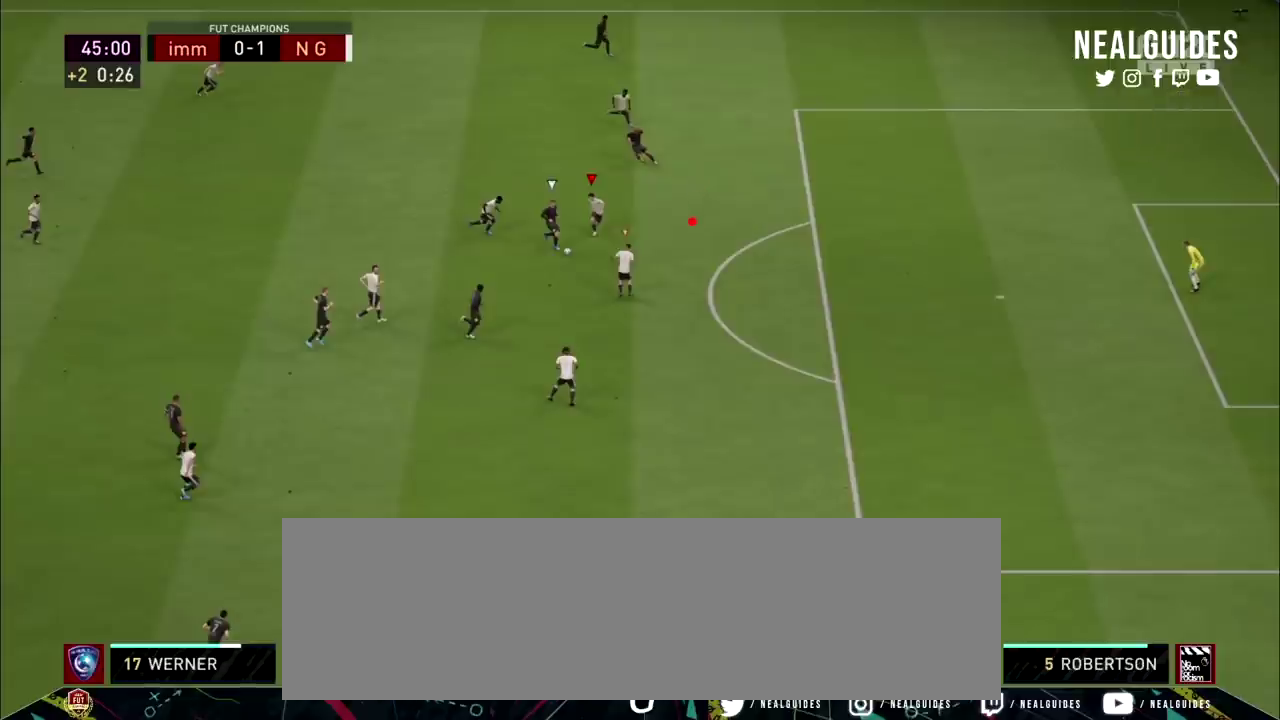
{"dt_ms": 500, "buttons": ["CROSS", "L2", "R2"], "right_stick": "center", "events": []}
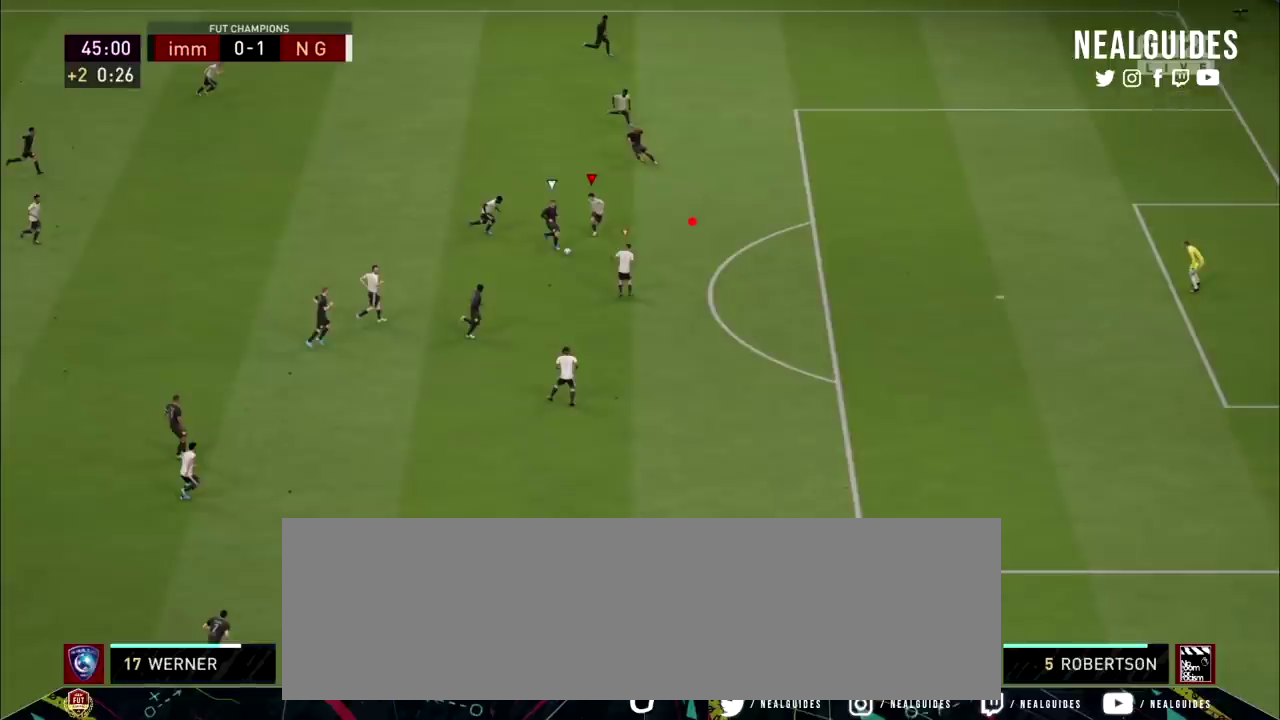
{"dt_ms": 501, "buttons": ["CROSS", "L2", "R2"], "right_stick": "center", "events": []}
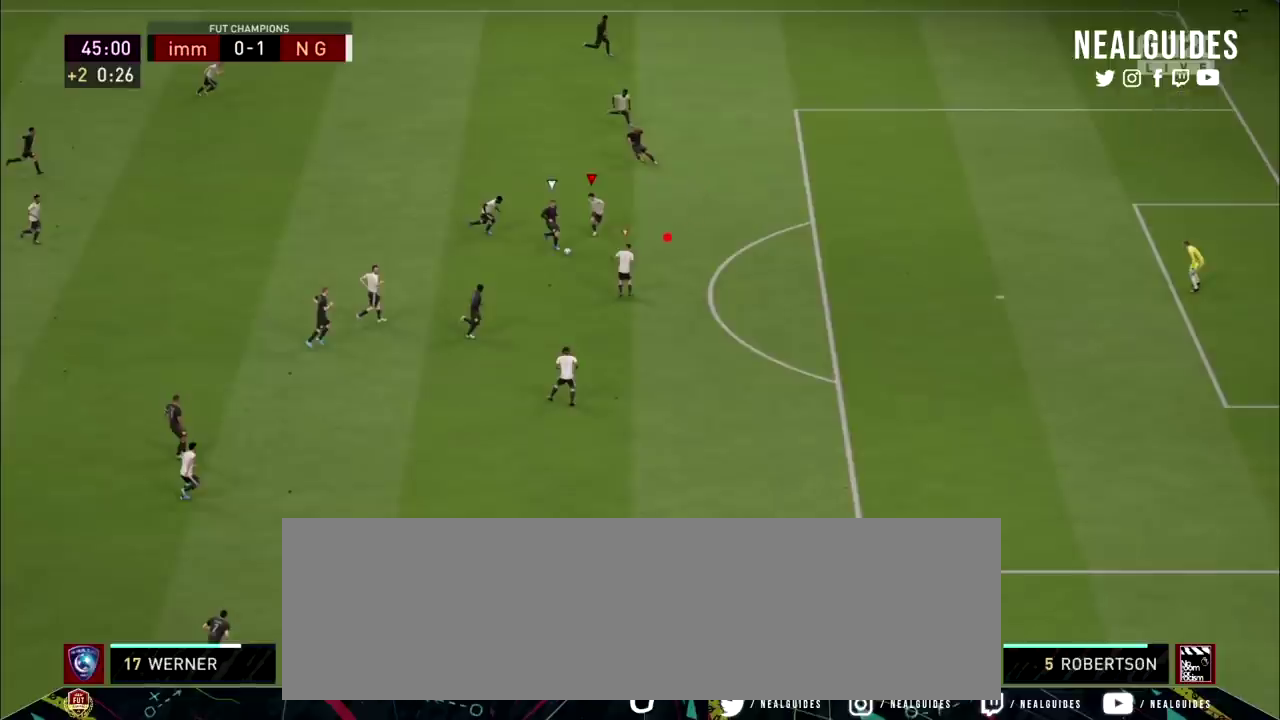
{"dt_ms": 500, "buttons": ["CROSS", "L2", "R2"], "right_stick": "center", "events": []}
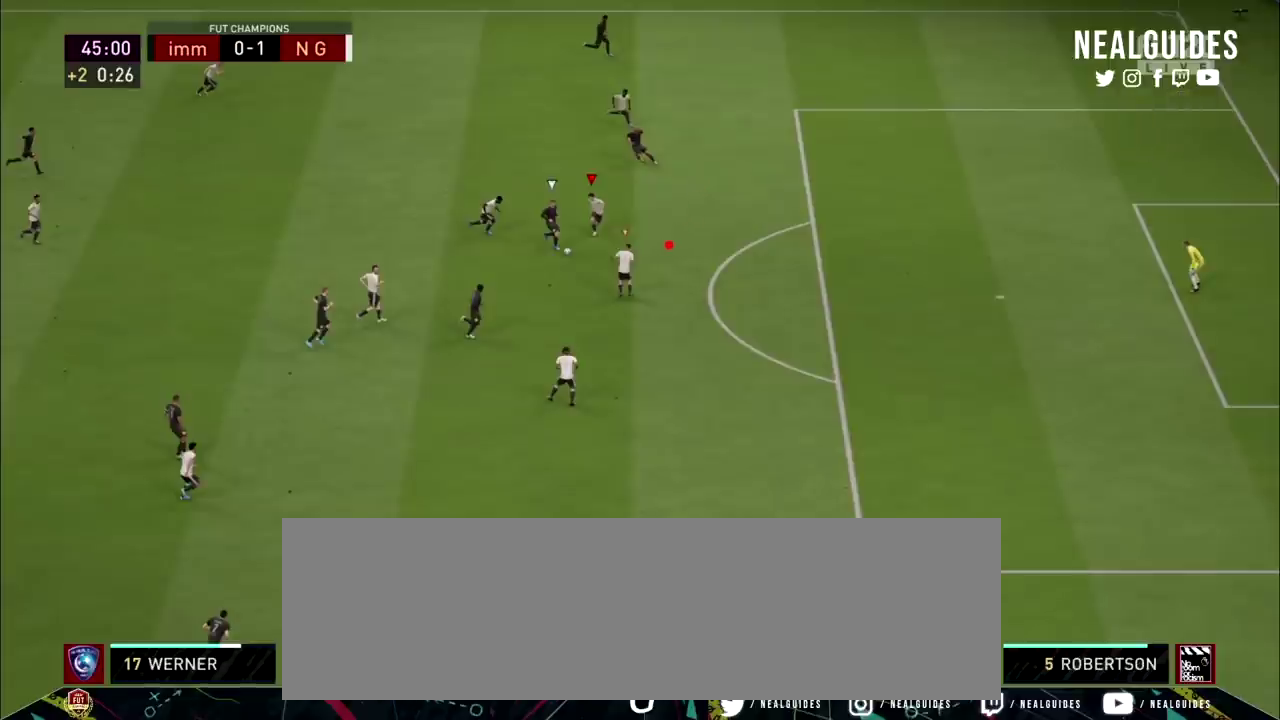
{"dt_ms": 500, "buttons": ["CROSS", "L2", "R2"], "right_stick": "center", "events": []}
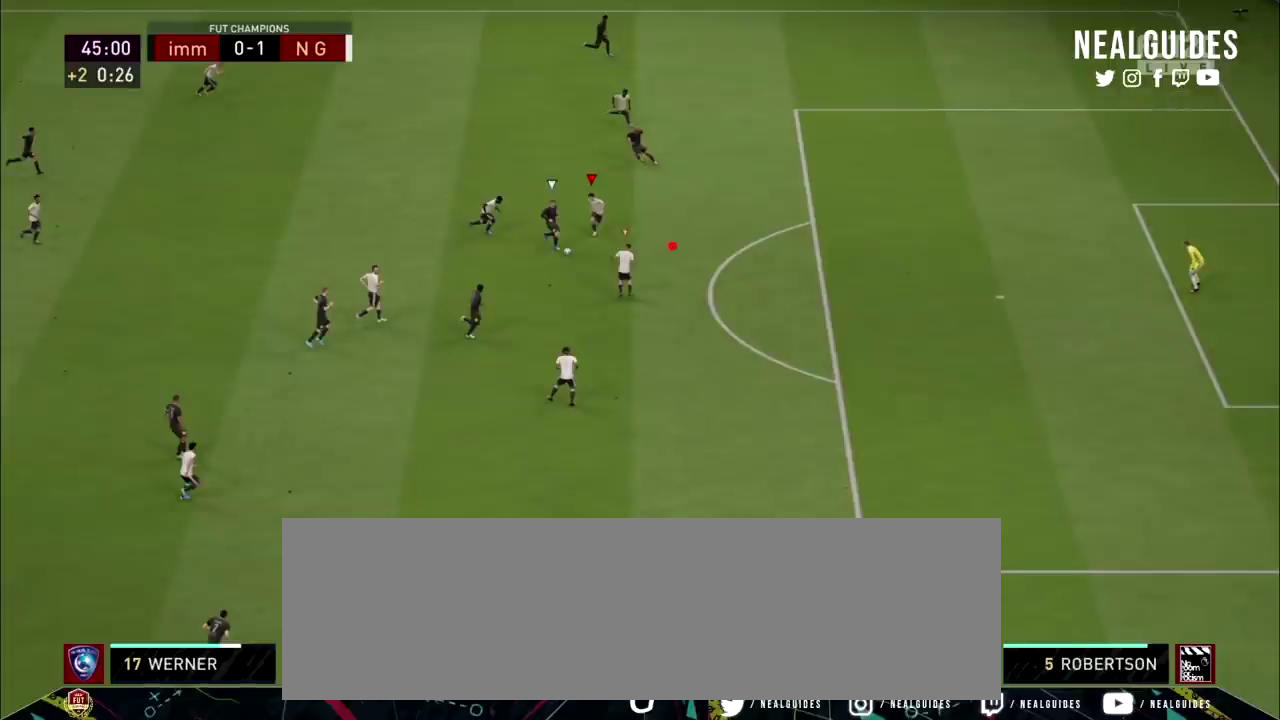
{"dt_ms": 501, "buttons": ["CROSS", "L2", "R2"], "right_stick": "center", "events": []}
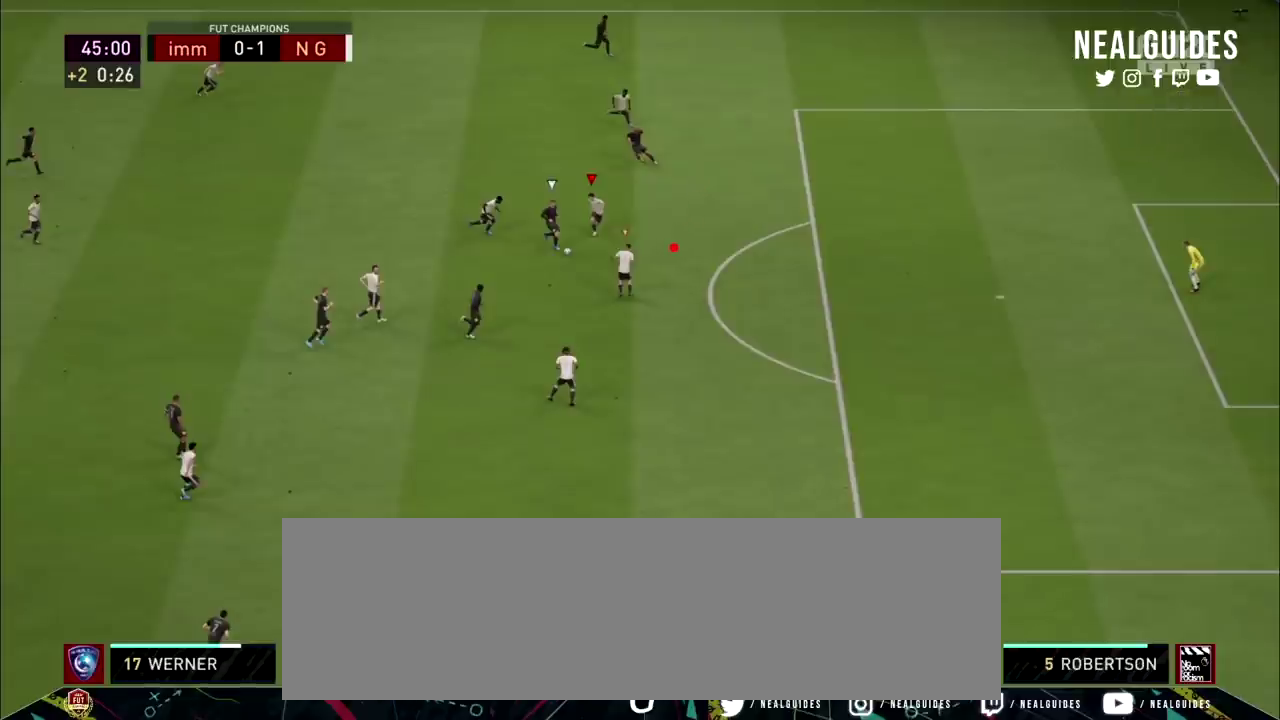
{"dt_ms": 501, "buttons": ["CROSS", "L2", "R2"], "right_stick": "center", "events": []}
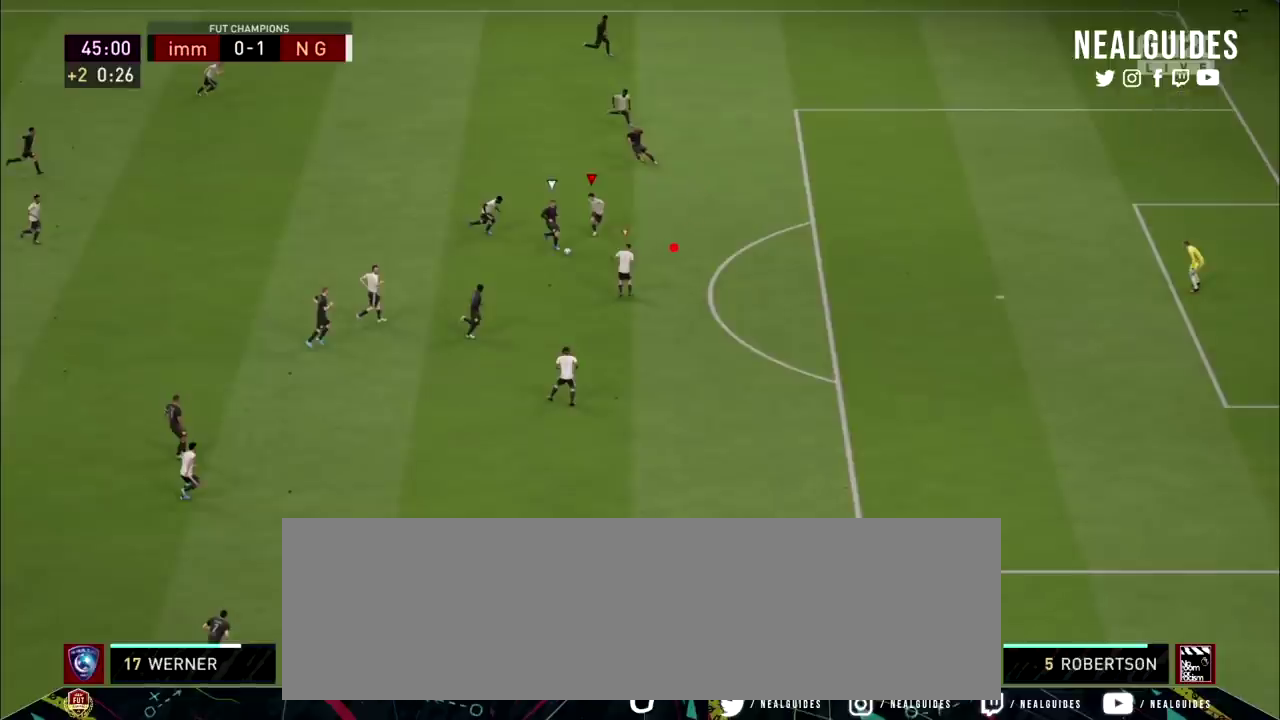
{"dt_ms": 500, "buttons": ["CROSS", "L2", "R2"], "right_stick": "center", "events": []}
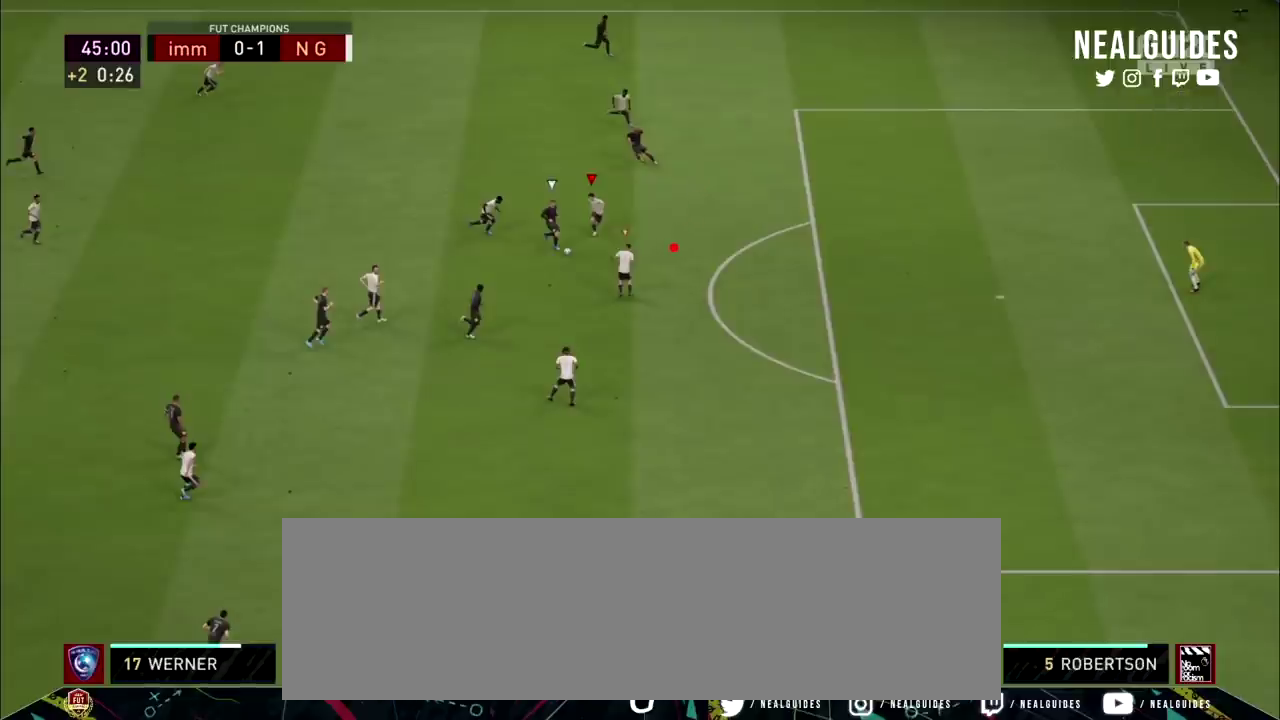
{"dt_ms": 501, "buttons": ["CROSS", "L2", "R2"], "right_stick": "center", "events": []}
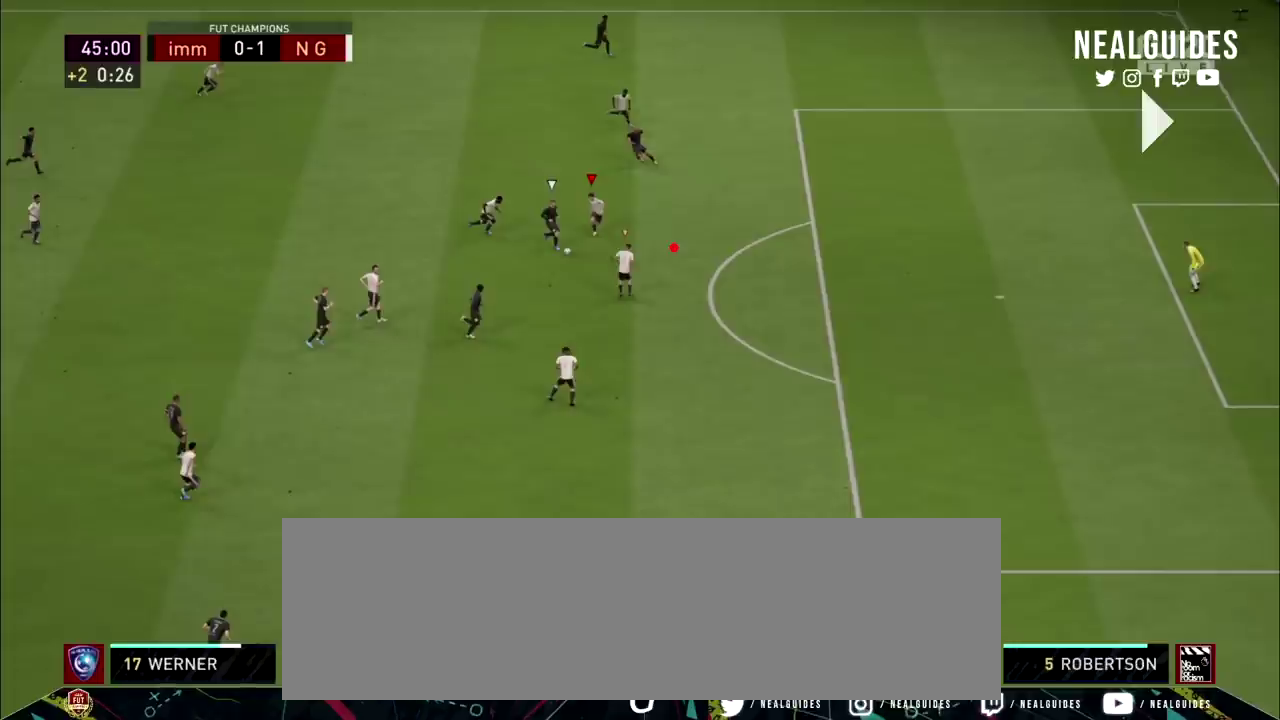
{"dt_ms": 400, "buttons": ["L2", "R2"], "right_stick": "center", "events": [[266, "CROSS", "up"]]}